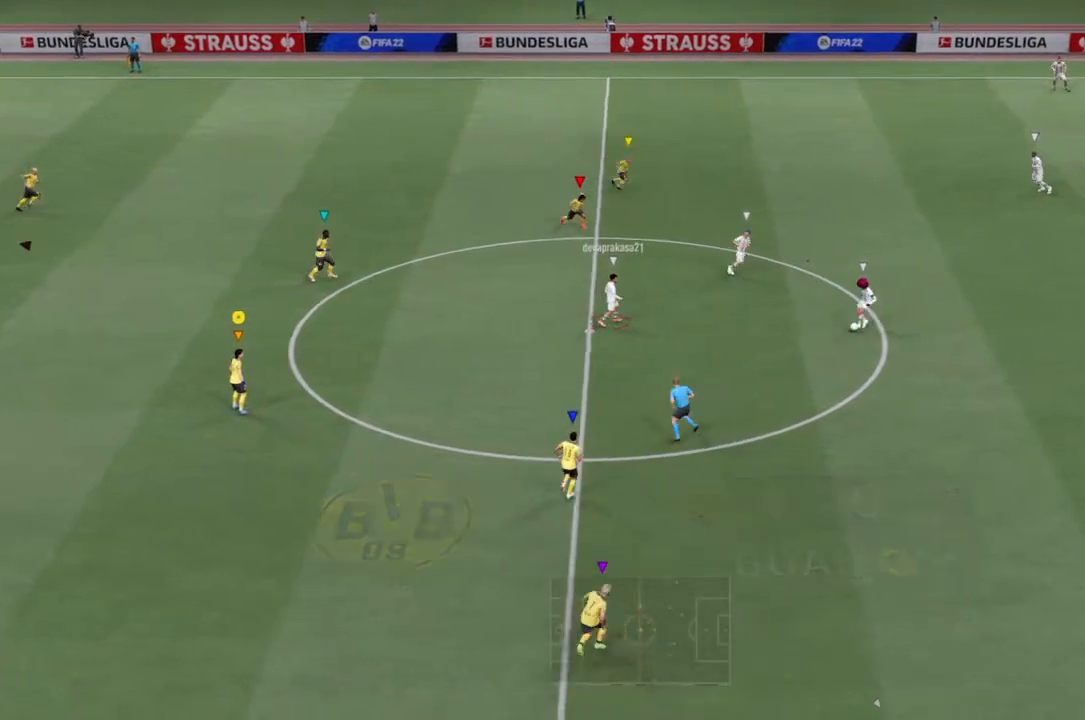
Gameplay with a controller (PlayStation layout); each line is a JSON object with the inputs held at the frame after it. "events" lists button and stick changes between this image and that frame as [ms after this image, input, new state], when the widget could be followed in between. Not read: L3 R3.
{"buttons": [], "left_stick": "right", "right_stick": "center", "events": [[133, "left_stick", "up-right"], [200, "left_stick", "right"]]}
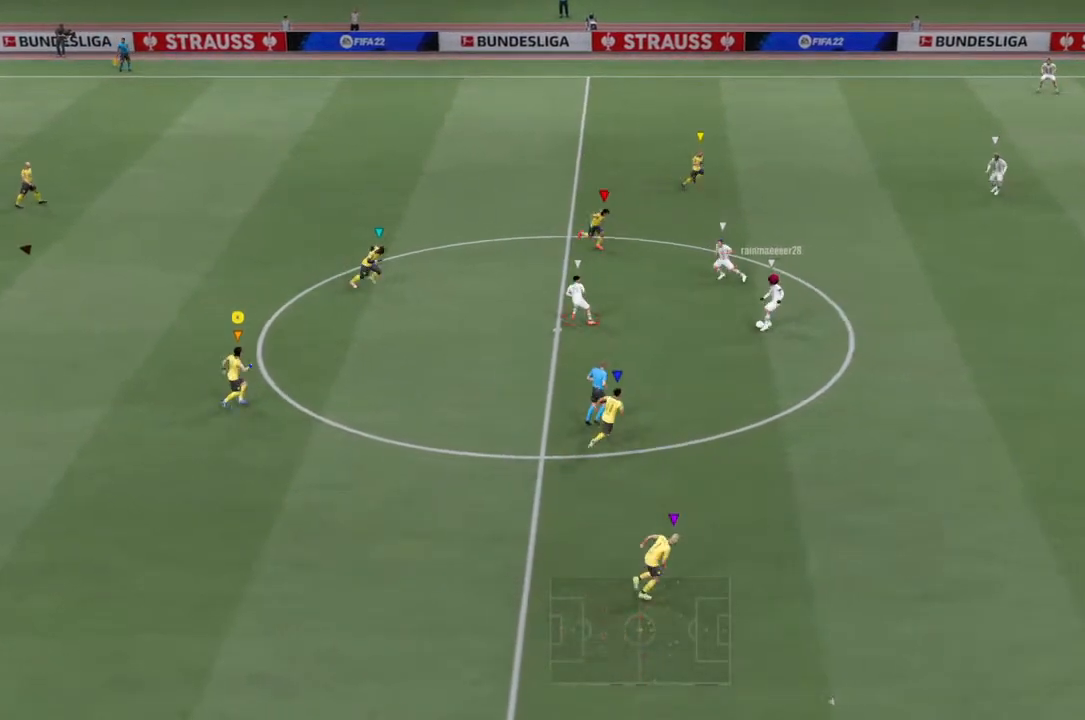
{"buttons": [], "left_stick": "right", "right_stick": "center", "events": [[100, "left_stick", "up-right"], [433, "left_stick", "right"]]}
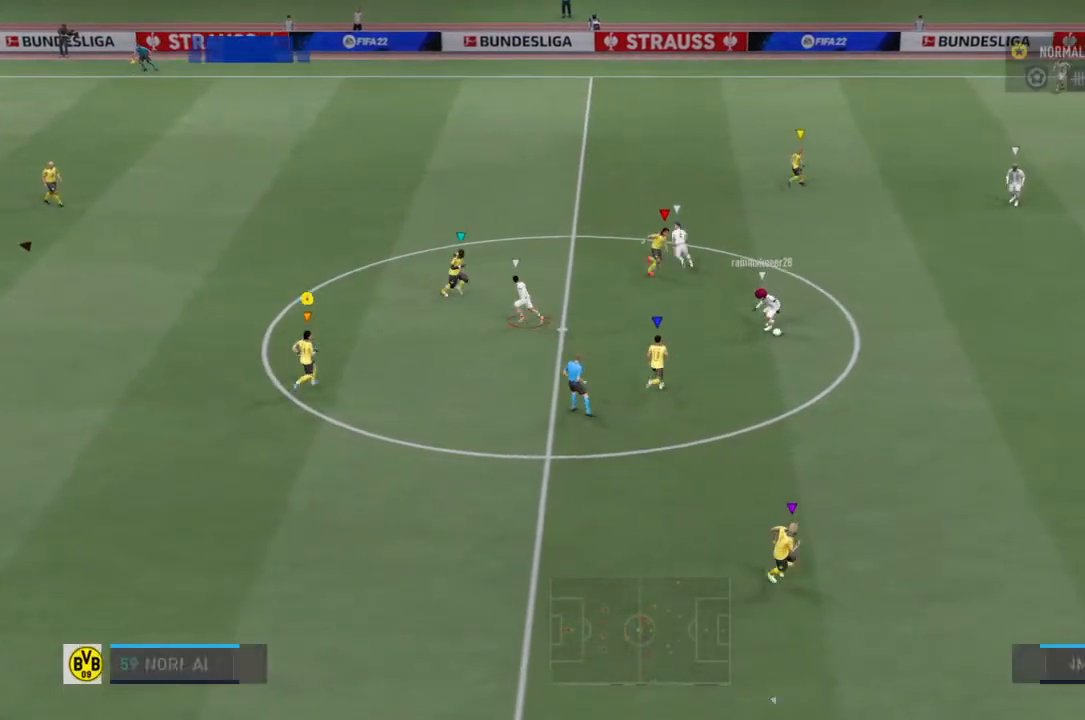
{"buttons": ["R2"], "left_stick": "down", "right_stick": "center", "events": [[33, "left_stick", "center"], [100, "left_stick", "left"], [300, "left_stick", "center"], [400, "left_stick", "down"], [467, "R2", "down"]]}
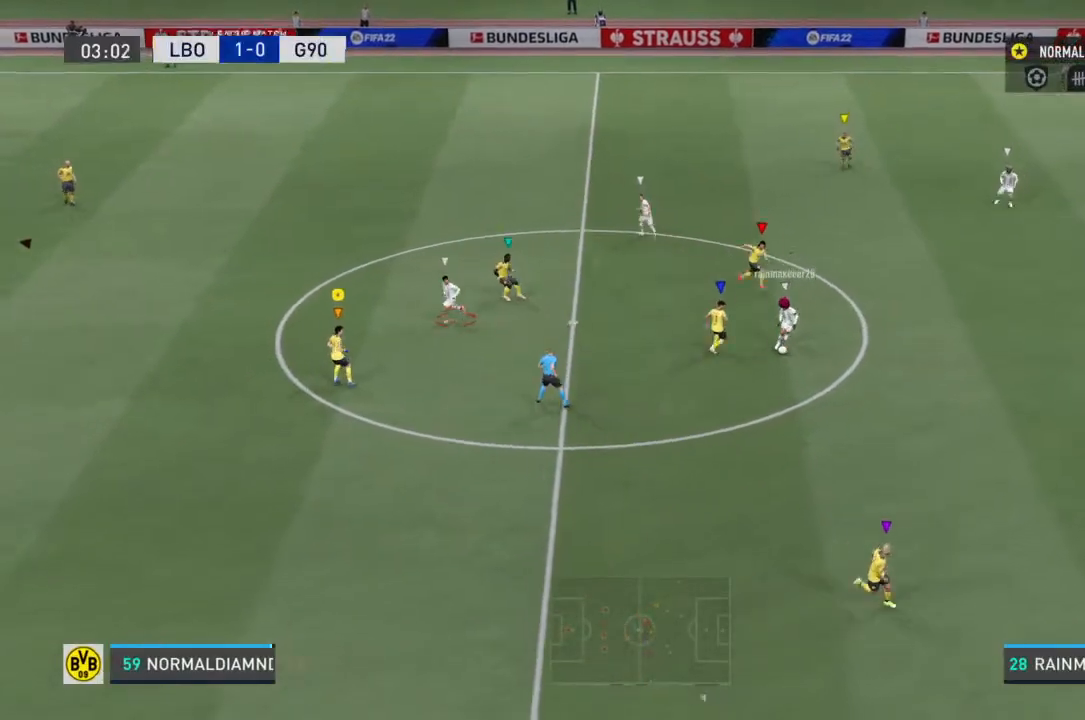
{"buttons": ["R2"], "left_stick": "down", "right_stick": "center", "events": []}
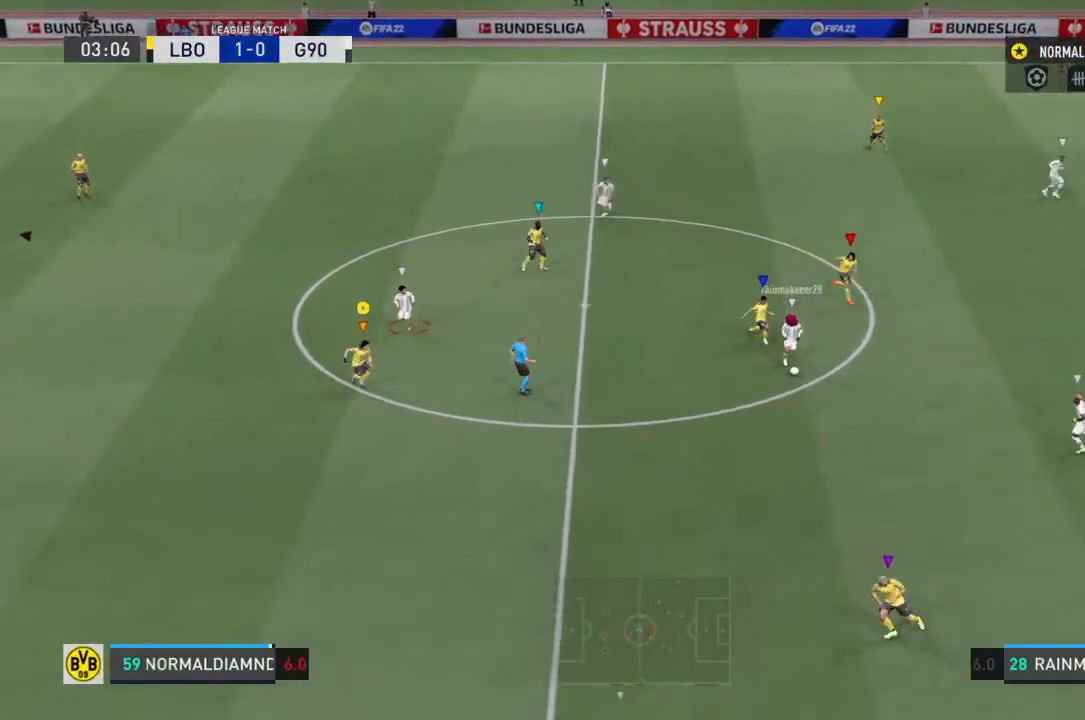
{"buttons": ["R2"], "left_stick": "down-left", "right_stick": "center", "events": [[100, "left_stick", "down-right"], [400, "left_stick", "down"], [500, "left_stick", "down-left"]]}
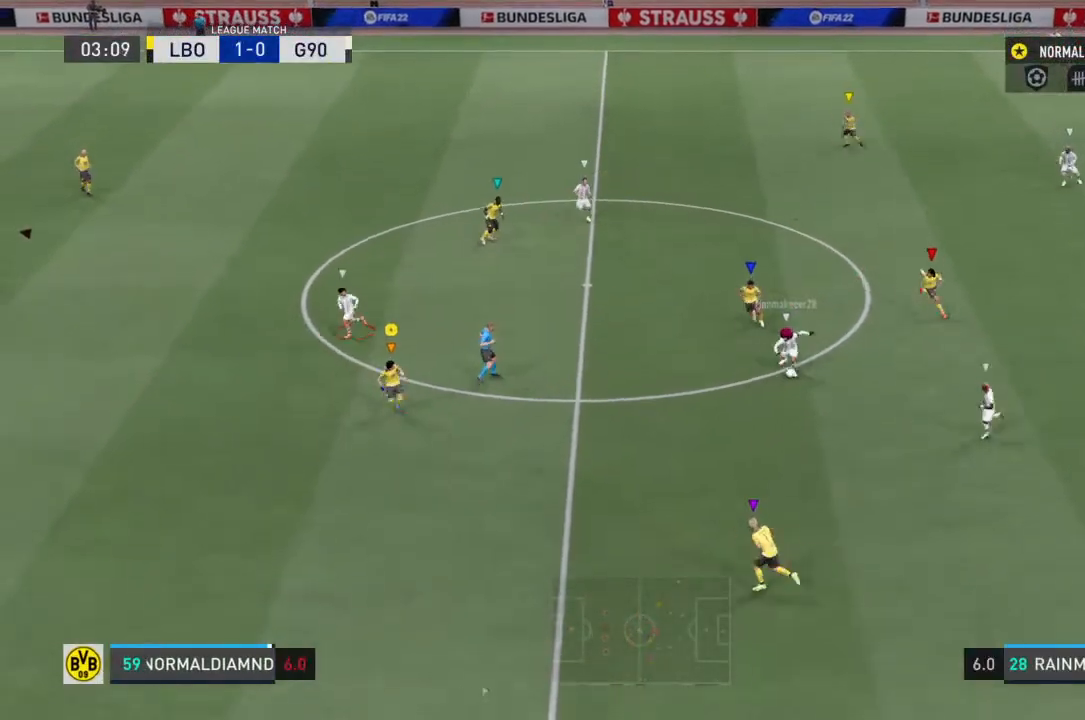
{"buttons": ["R2"], "left_stick": "left", "right_stick": "center", "events": [[300, "left_stick", "left"]]}
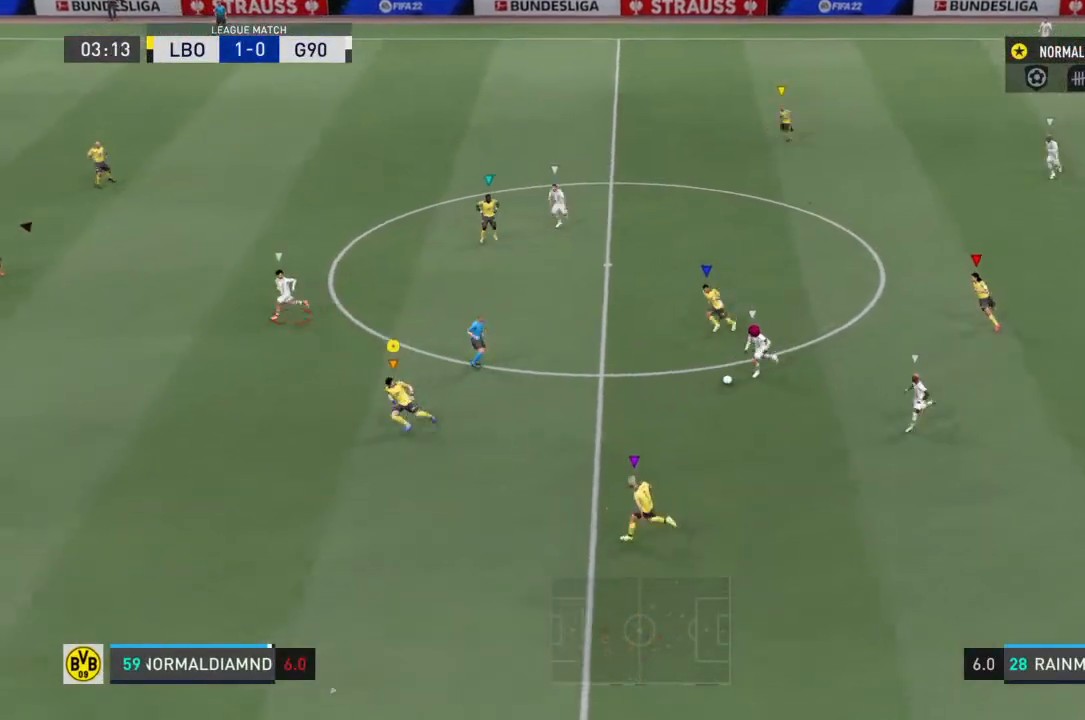
{"buttons": ["R2"], "left_stick": "left", "right_stick": "center", "events": []}
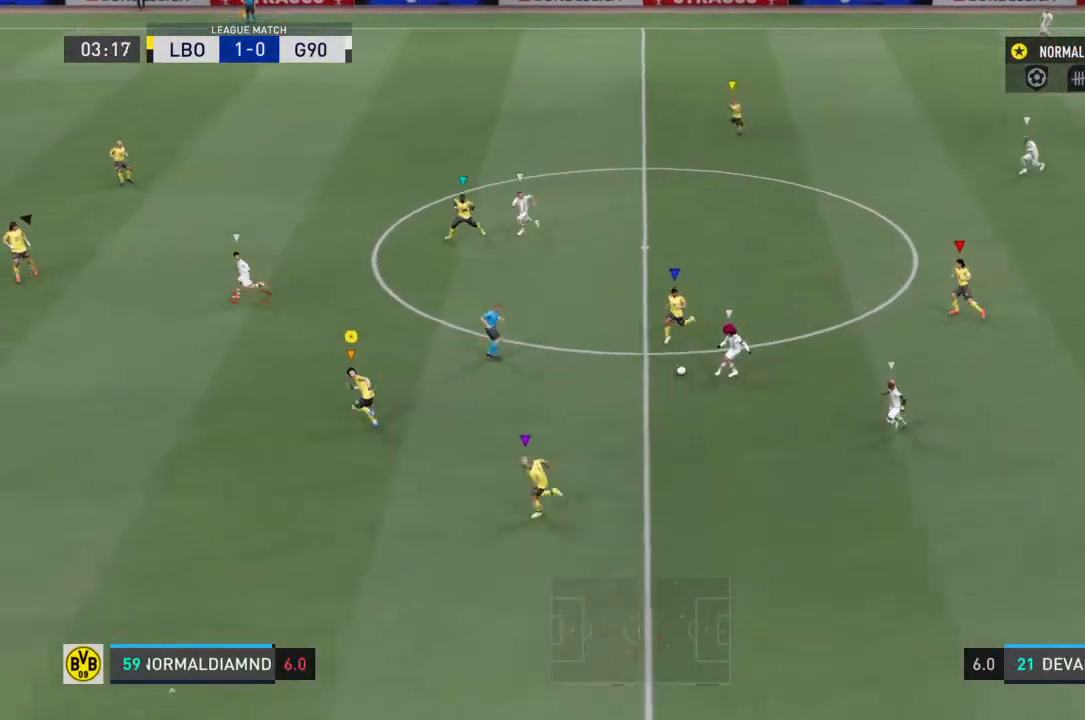
{"buttons": ["R2"], "left_stick": "up-left", "right_stick": "center", "events": [[67, "left_stick", "up-left"]]}
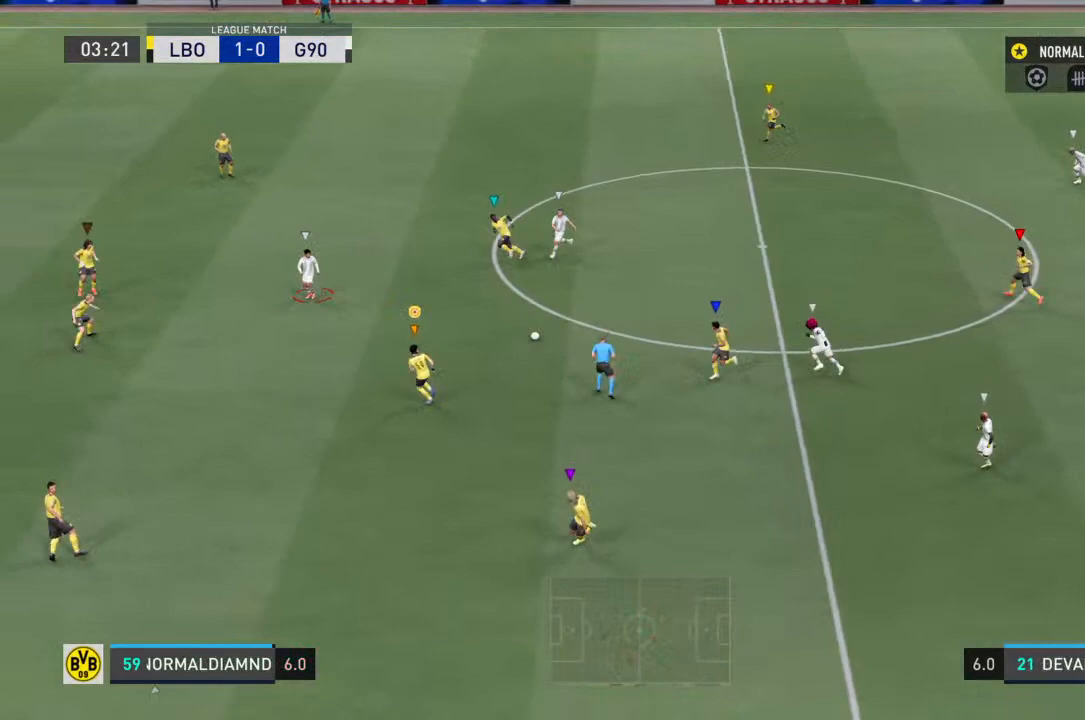
{"buttons": ["R2"], "left_stick": "up-left", "right_stick": "center", "events": []}
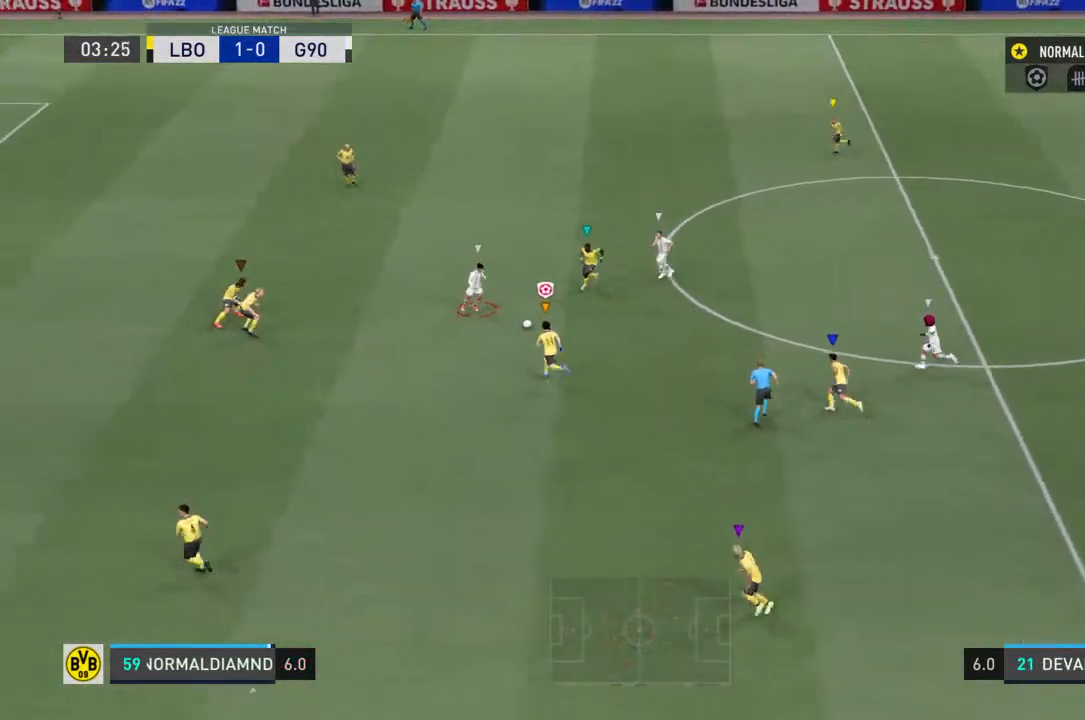
{"buttons": ["SQUARE", "R2"], "left_stick": "up-left", "right_stick": "center", "events": [[467, "SQUARE", "down"]]}
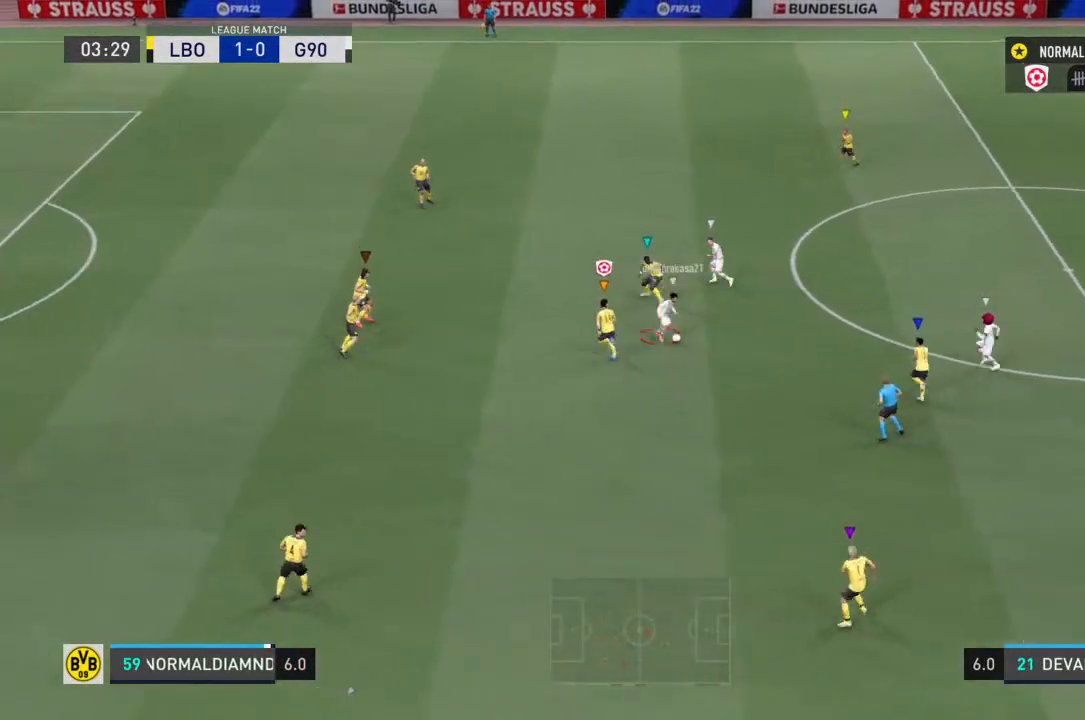
{"buttons": ["R2"], "left_stick": "down", "right_stick": "center", "events": [[200, "SQUARE", "up"], [233, "left_stick", "down-right"], [267, "R2", "up"], [333, "left_stick", "down"], [433, "R2", "down"]]}
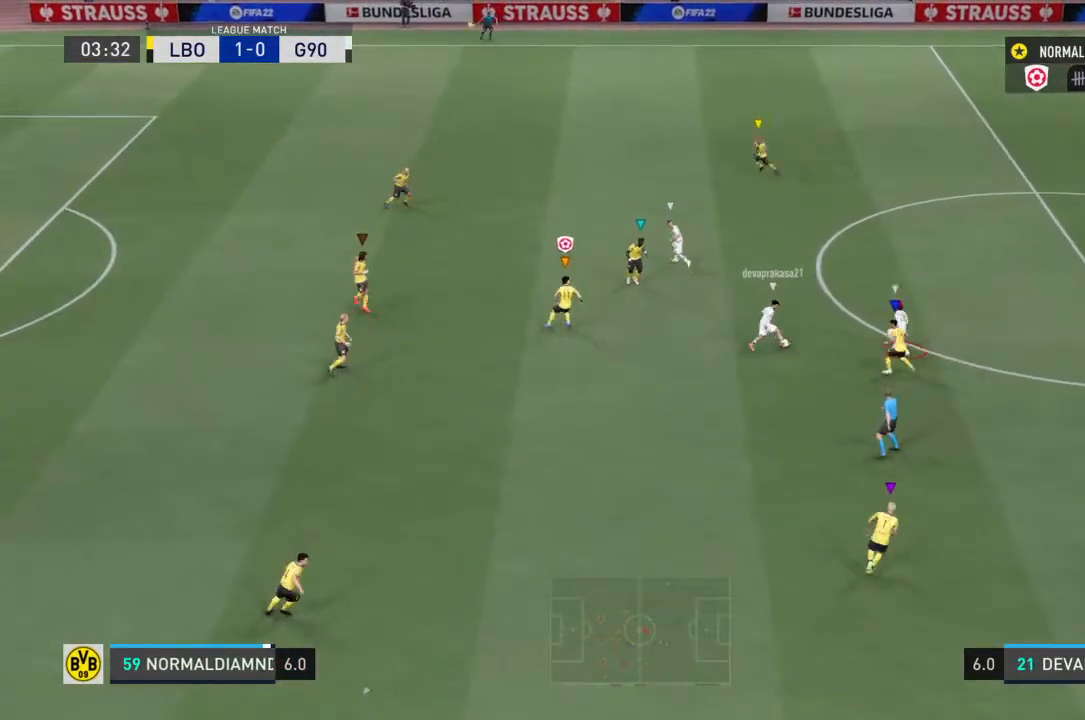
{"buttons": ["R2"], "left_stick": "right", "right_stick": "center", "events": [[433, "left_stick", "right"]]}
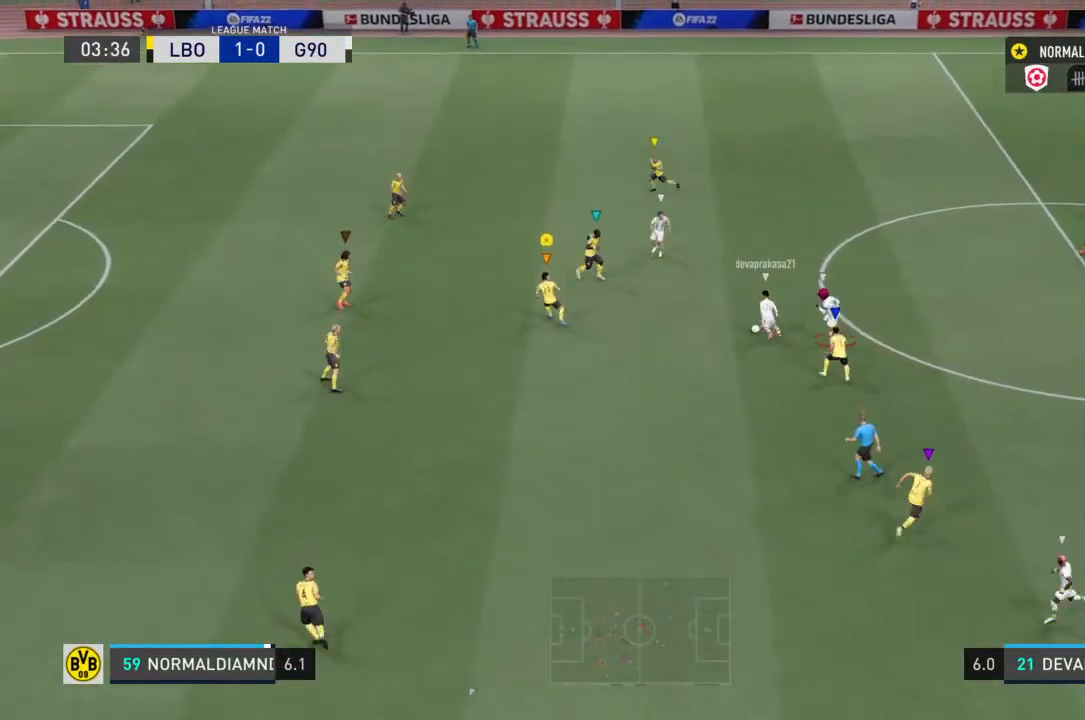
{"buttons": ["R2"], "left_stick": "up", "right_stick": "center", "events": [[67, "left_stick", "up"], [133, "left_stick", "up-left"], [367, "left_stick", "up"]]}
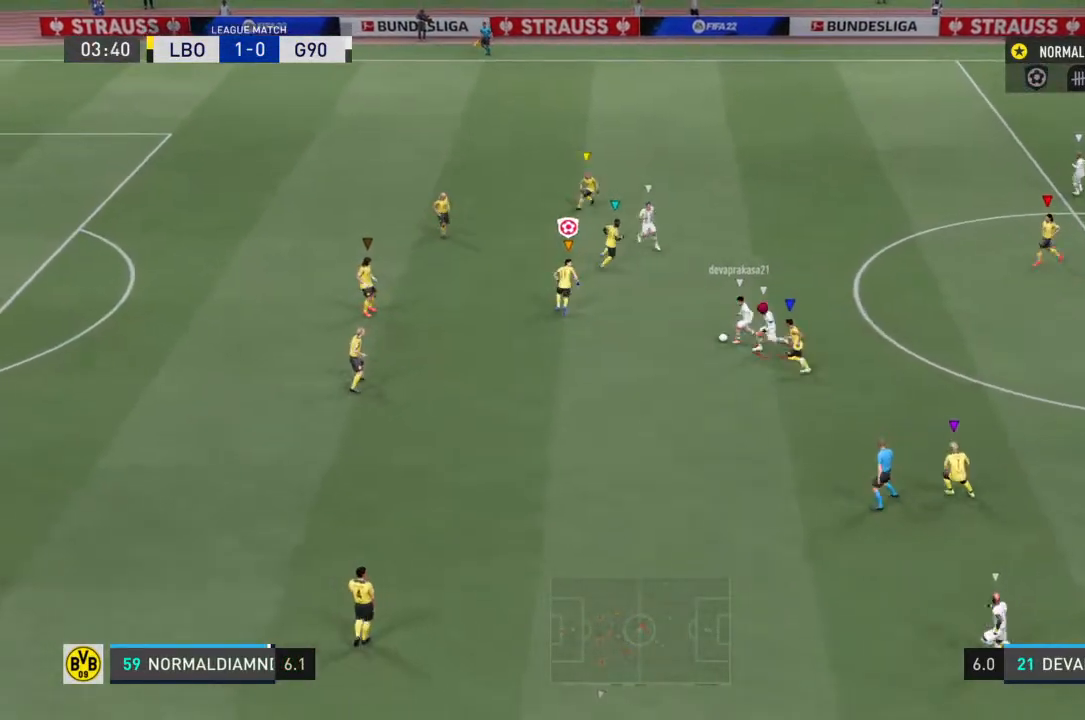
{"buttons": ["R2"], "left_stick": "down-left", "right_stick": "center", "events": [[33, "left_stick", "down-right"], [233, "left_stick", "down"], [500, "left_stick", "down-left"]]}
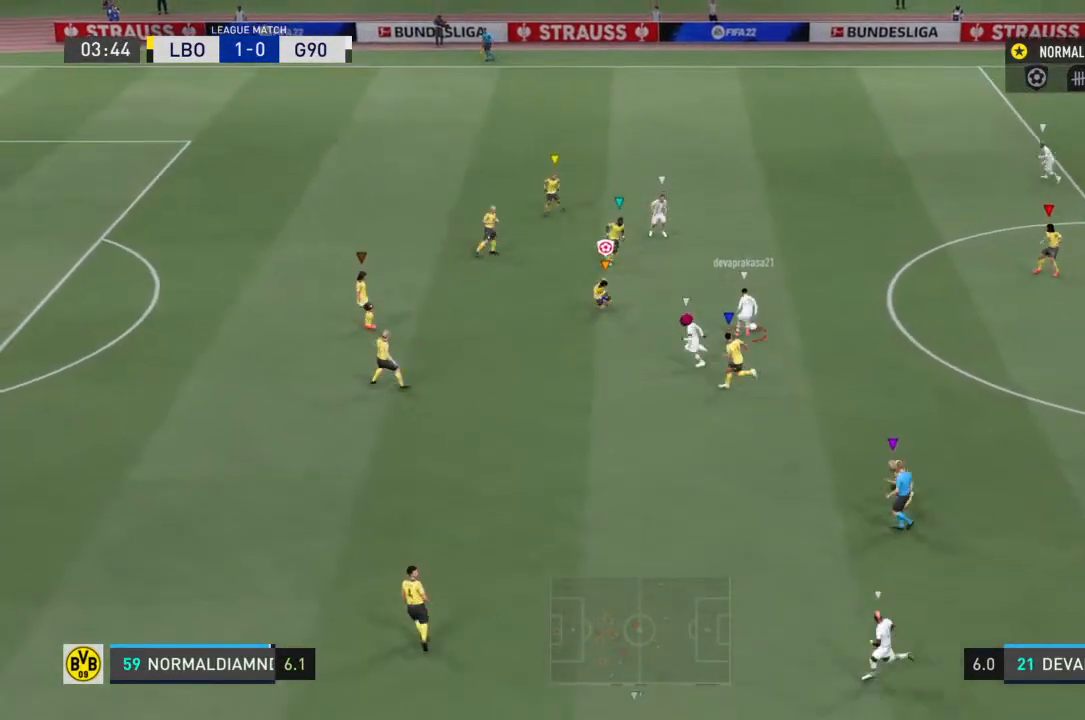
{"buttons": ["R2"], "left_stick": "down-right", "right_stick": "center", "events": [[200, "left_stick", "left"], [400, "left_stick", "down-right"]]}
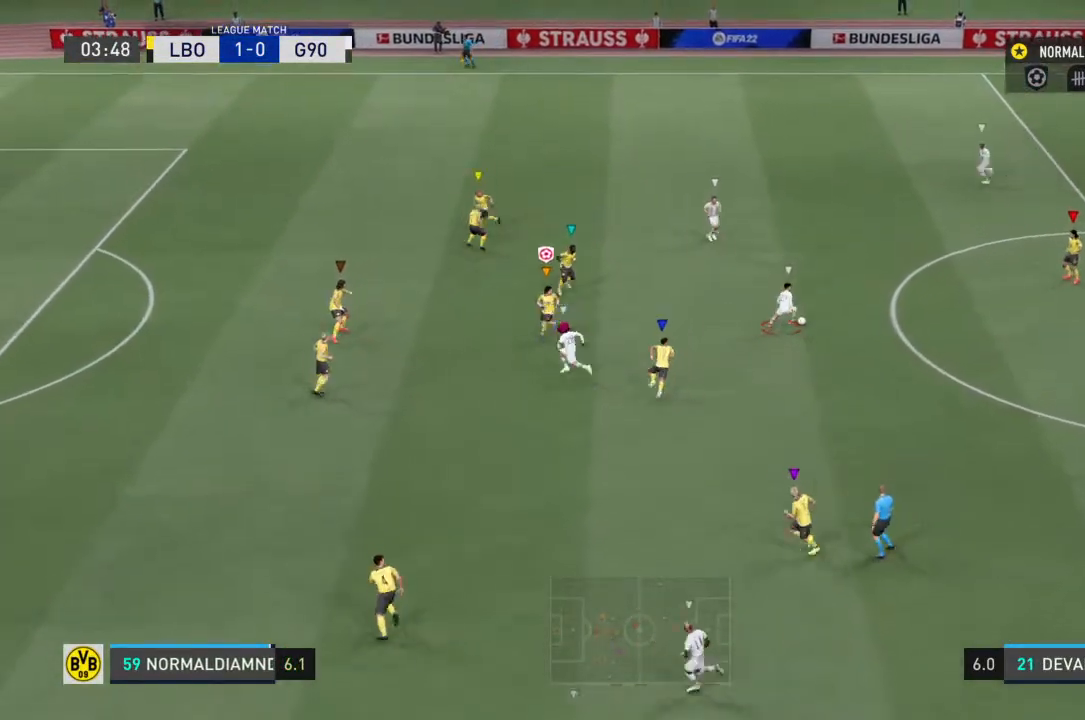
{"buttons": ["R2"], "left_stick": "up-left", "right_stick": "center", "events": [[67, "left_stick", "up"], [167, "left_stick", "up-left"]]}
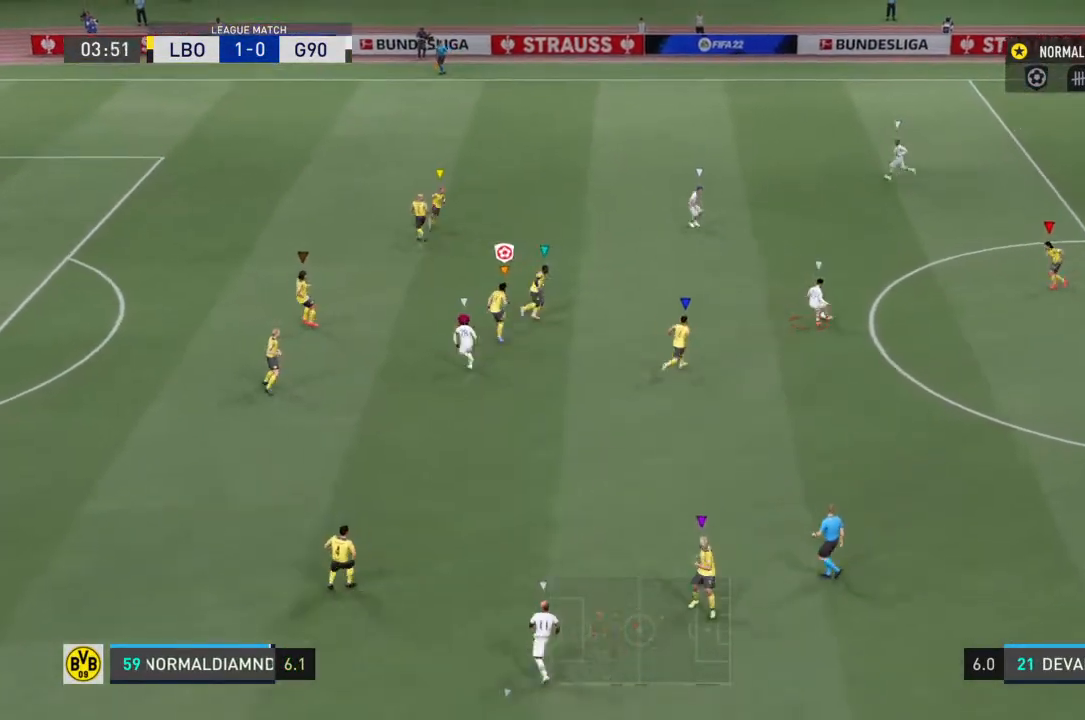
{"buttons": [], "left_stick": "down", "right_stick": "center", "events": [[67, "left_stick", "left"], [100, "R2", "up"], [233, "left_stick", "down"]]}
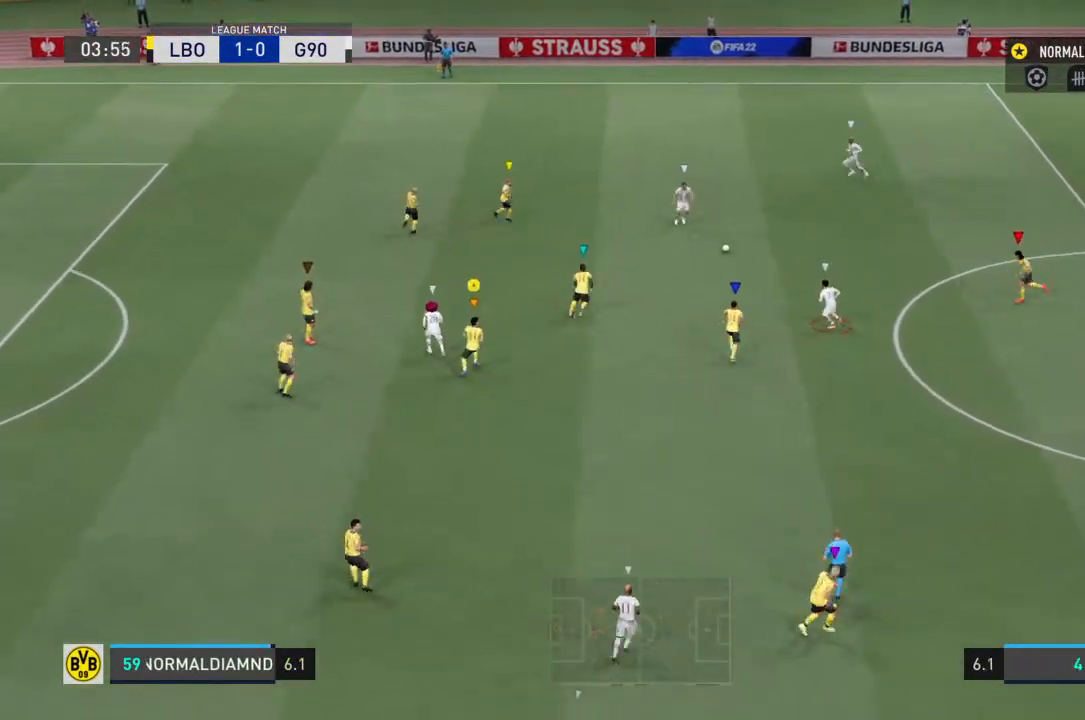
{"buttons": [], "left_stick": "up-left", "right_stick": "center", "events": [[200, "left_stick", "up-left"]]}
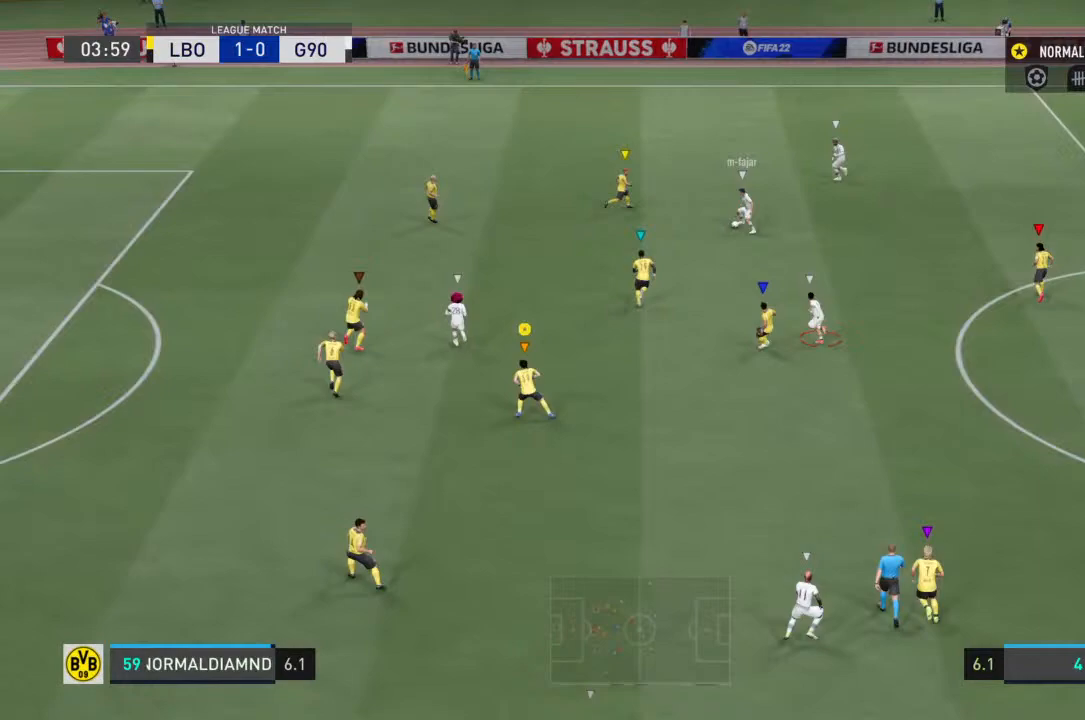
{"buttons": [], "left_stick": "up", "right_stick": "center", "events": [[233, "left_stick", "up"]]}
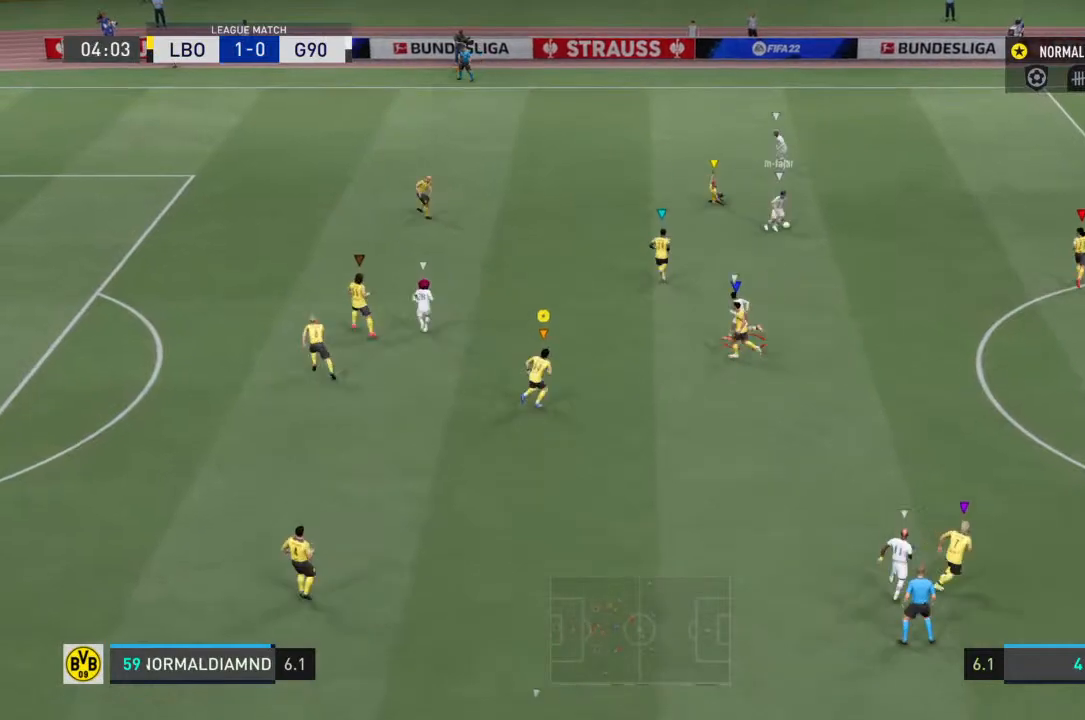
{"buttons": [], "left_stick": "up-right", "right_stick": "center", "events": [[100, "left_stick", "center"], [367, "left_stick", "up-right"]]}
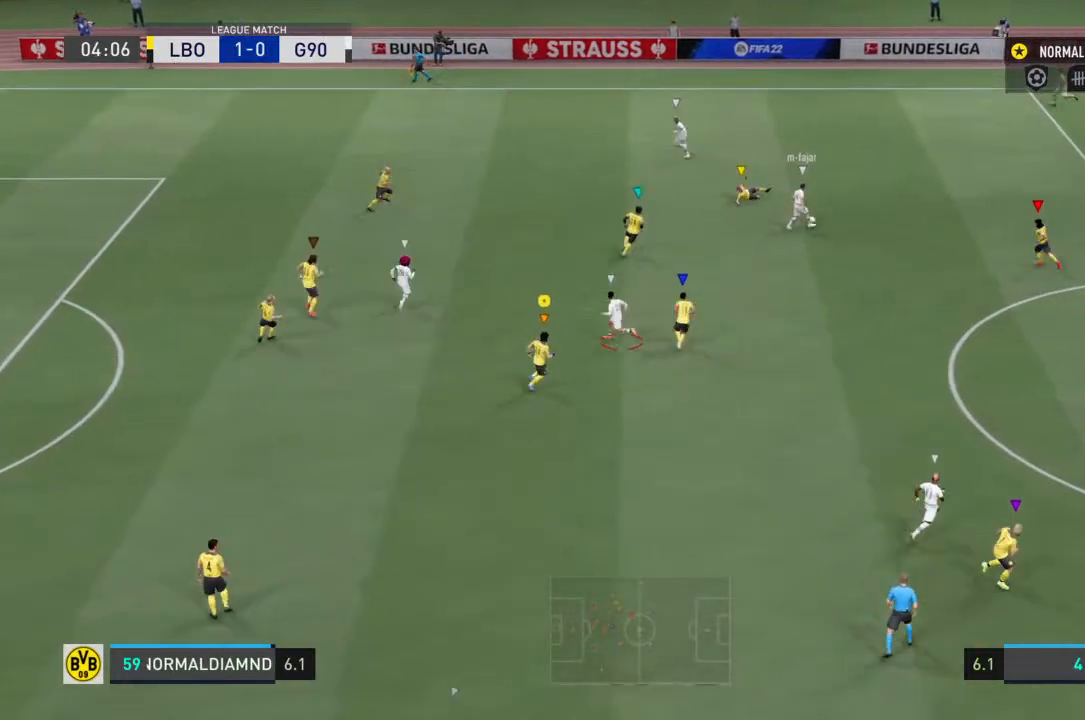
{"buttons": ["R2"], "left_stick": "up", "right_stick": "center", "events": [[33, "R2", "down"], [467, "left_stick", "up"]]}
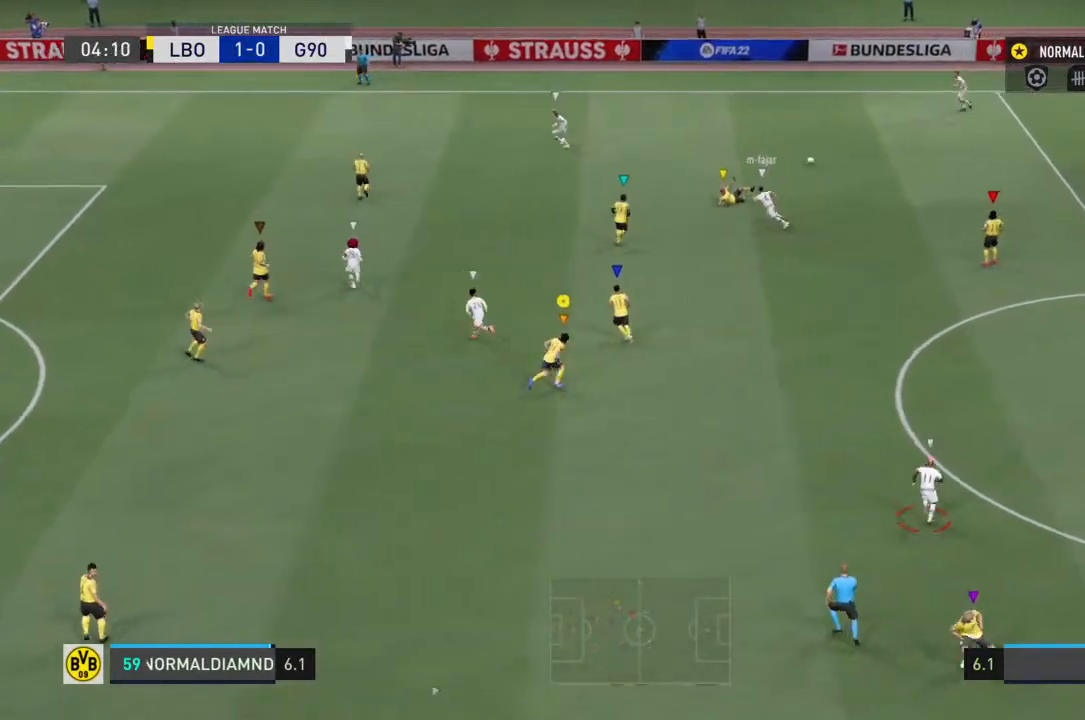
{"buttons": [], "left_stick": "left", "right_stick": "center", "events": [[167, "R2", "up"], [167, "left_stick", "right"], [400, "left_stick", "left"]]}
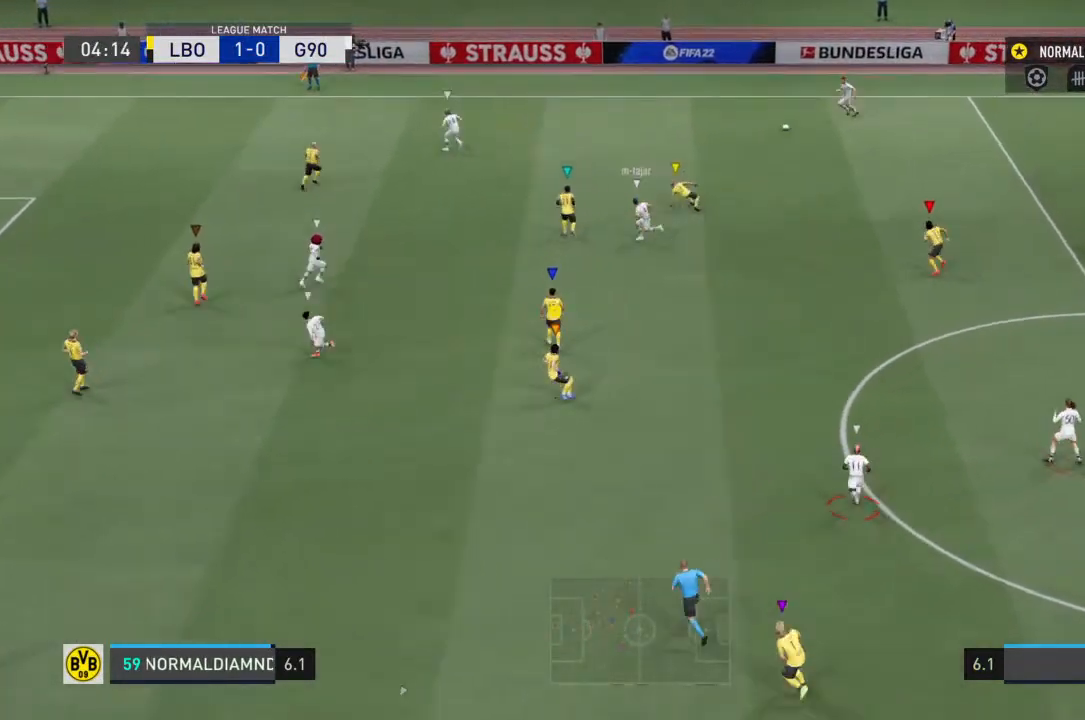
{"buttons": [], "left_stick": "up-right", "right_stick": "center", "events": [[233, "left_stick", "center"], [500, "left_stick", "up-right"]]}
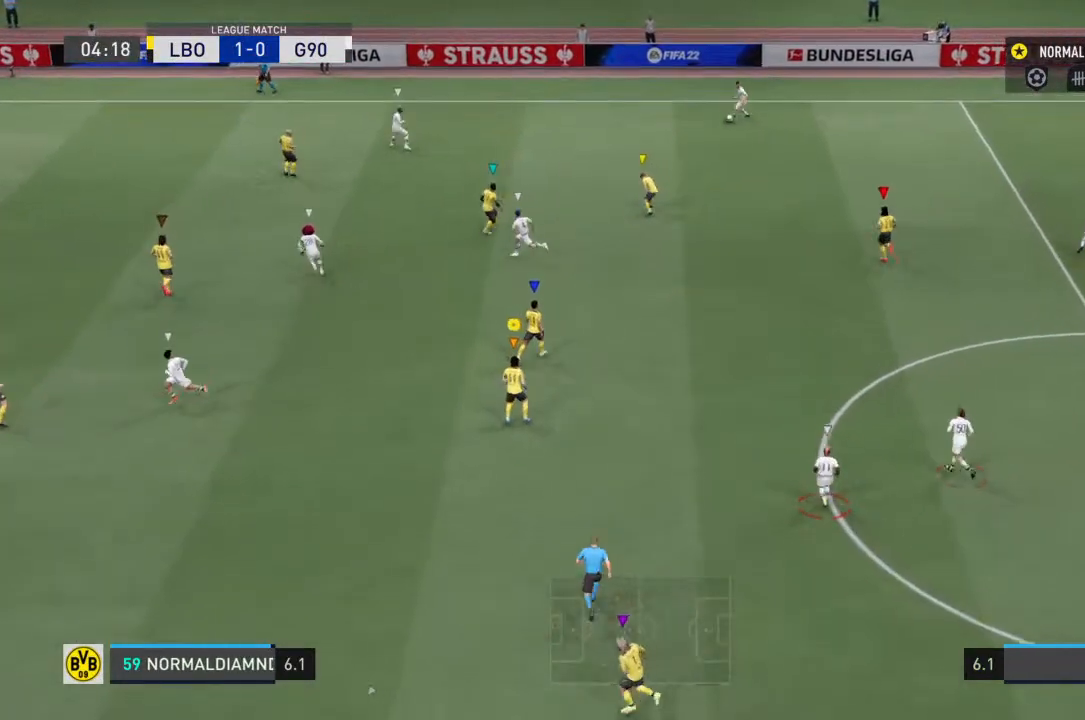
{"buttons": ["R2"], "left_stick": "left", "right_stick": "center", "events": [[167, "R2", "down"], [300, "left_stick", "right"], [433, "left_stick", "left"]]}
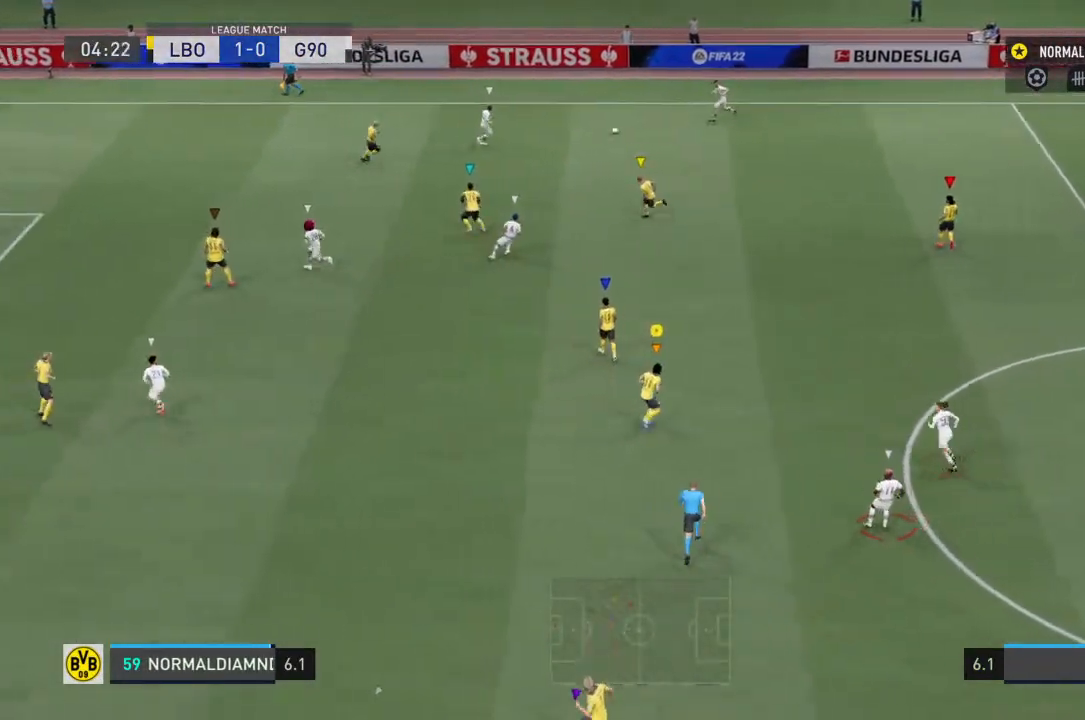
{"buttons": ["R2"], "left_stick": "left", "right_stick": "center", "events": []}
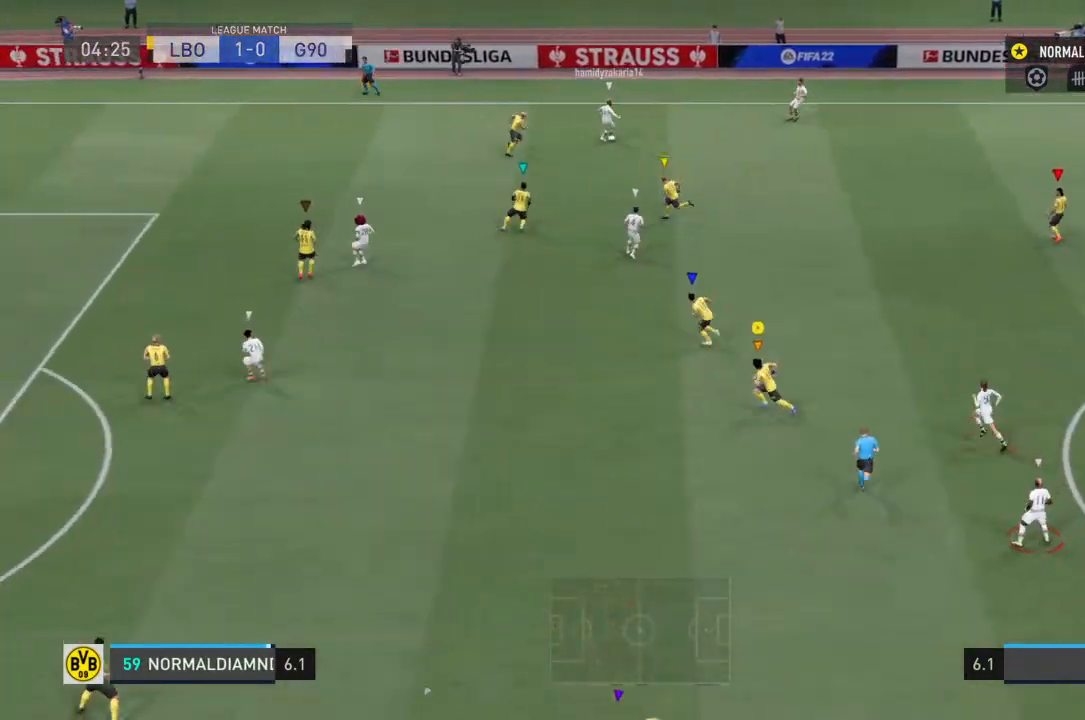
{"buttons": ["R2"], "left_stick": "left", "right_stick": "center", "events": []}
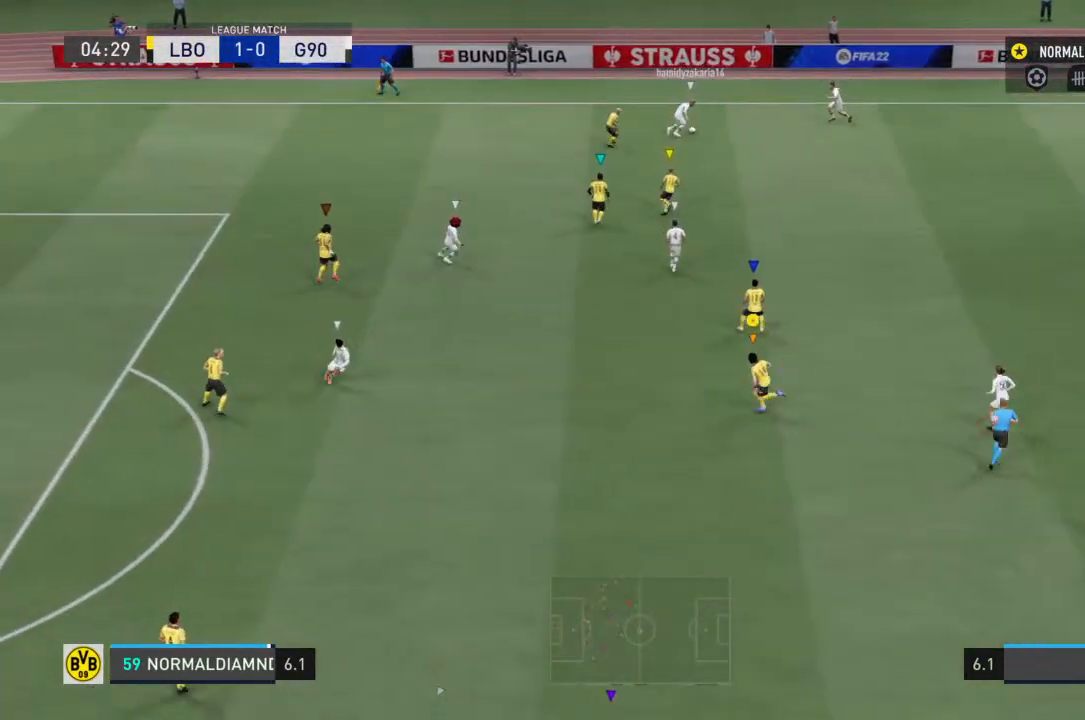
{"buttons": [], "left_stick": "up", "right_stick": "center", "events": [[300, "left_stick", "up-left"], [433, "R2", "up"], [467, "left_stick", "up"]]}
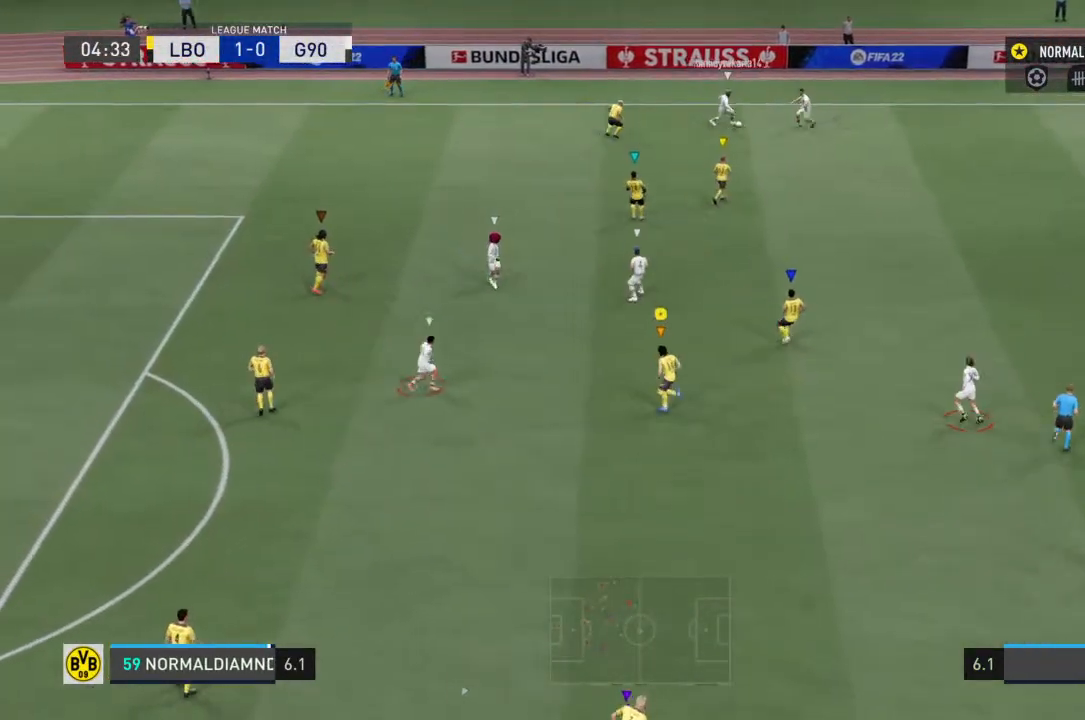
{"buttons": [], "left_stick": "center", "right_stick": "center", "events": [[500, "left_stick", "center"]]}
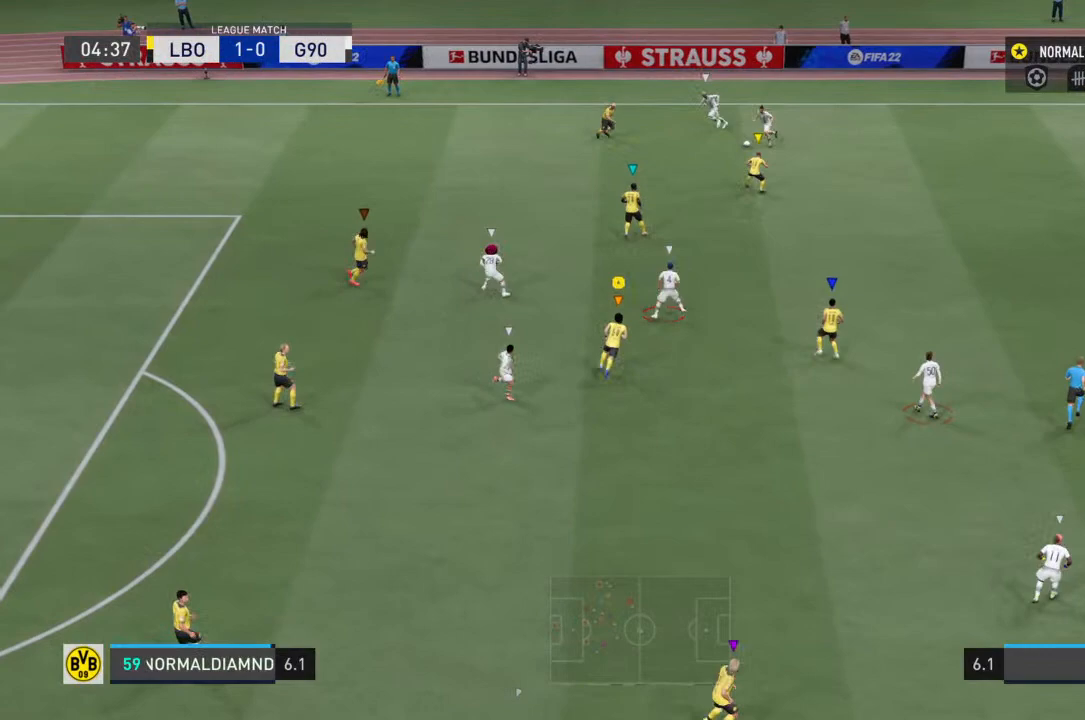
{"buttons": ["R2"], "left_stick": "down", "right_stick": "center", "events": [[67, "left_stick", "down-right"], [133, "left_stick", "down"], [233, "R2", "down"]]}
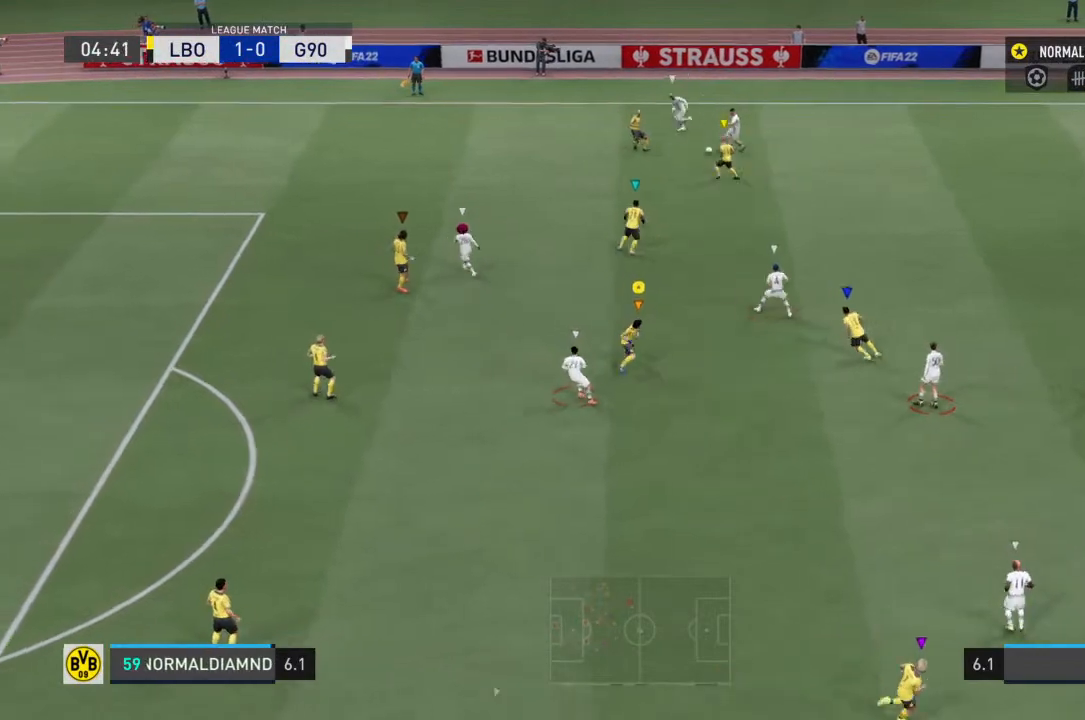
{"buttons": [], "left_stick": "down", "right_stick": "center", "events": [[233, "left_stick", "down-left"], [367, "left_stick", "down"], [467, "R2", "up"]]}